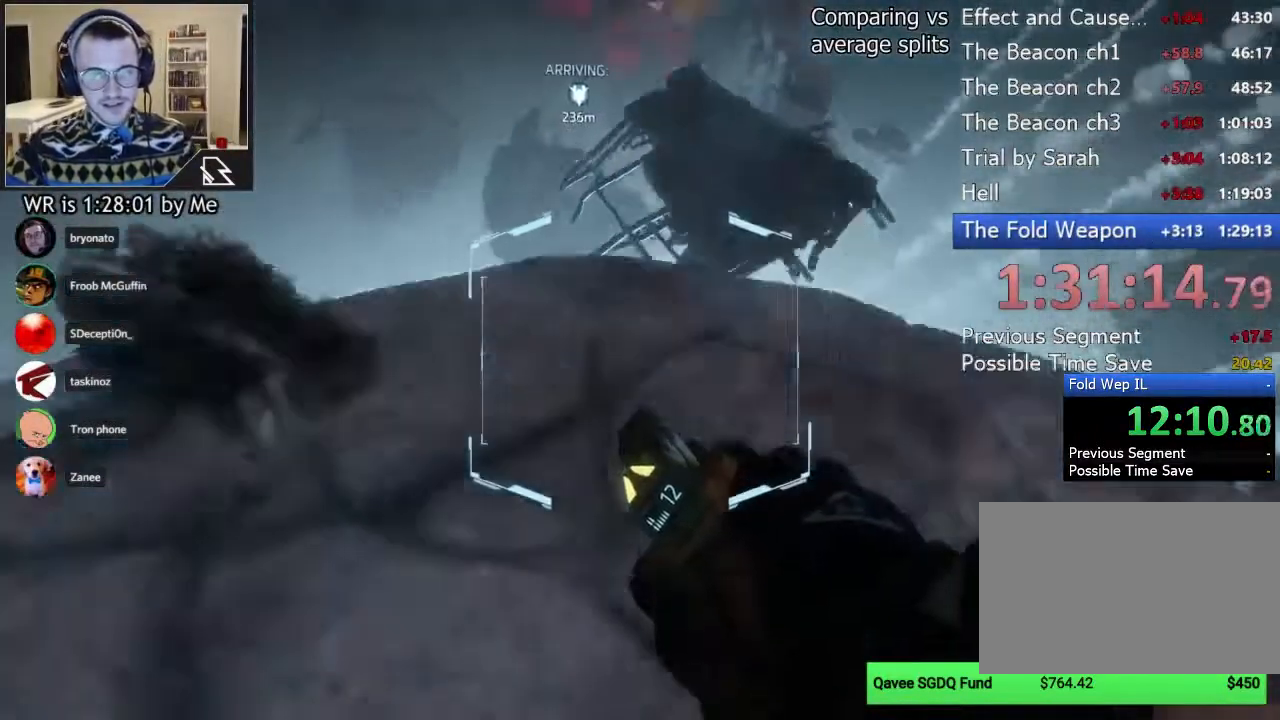
Gameplay with keyboard and mouse; each line is a JSON object with the keys and mouse buttons held at the frame after it. "events" lists presses ("down") and releases ("up") of "1", "2", "3", "4", "5", "a", "alt", "c", "ctrl", "d", "e", "f", "q", "r", "s", "shift", "space", "tab", "v", "w", "x", "z", "mouse_left", "mouse_middle", "mouse_right", "mouse_wheel_up" and "mouse_wheel_down" between this image and that frame as [ms after this image, input, new state], when the widget could be followed in between. "mouse_left", "mouse_middle", "mouse_right", "mouse_wheel_up", "mouse_wheel_down" = the "left", "middle", "right", "wheel_up", "wheel_down" buttons of the "mouse" list. No other keys are recorded. Not read: mouse_move.
{"keys": ["ctrl", "w"], "mouse": [], "events": []}
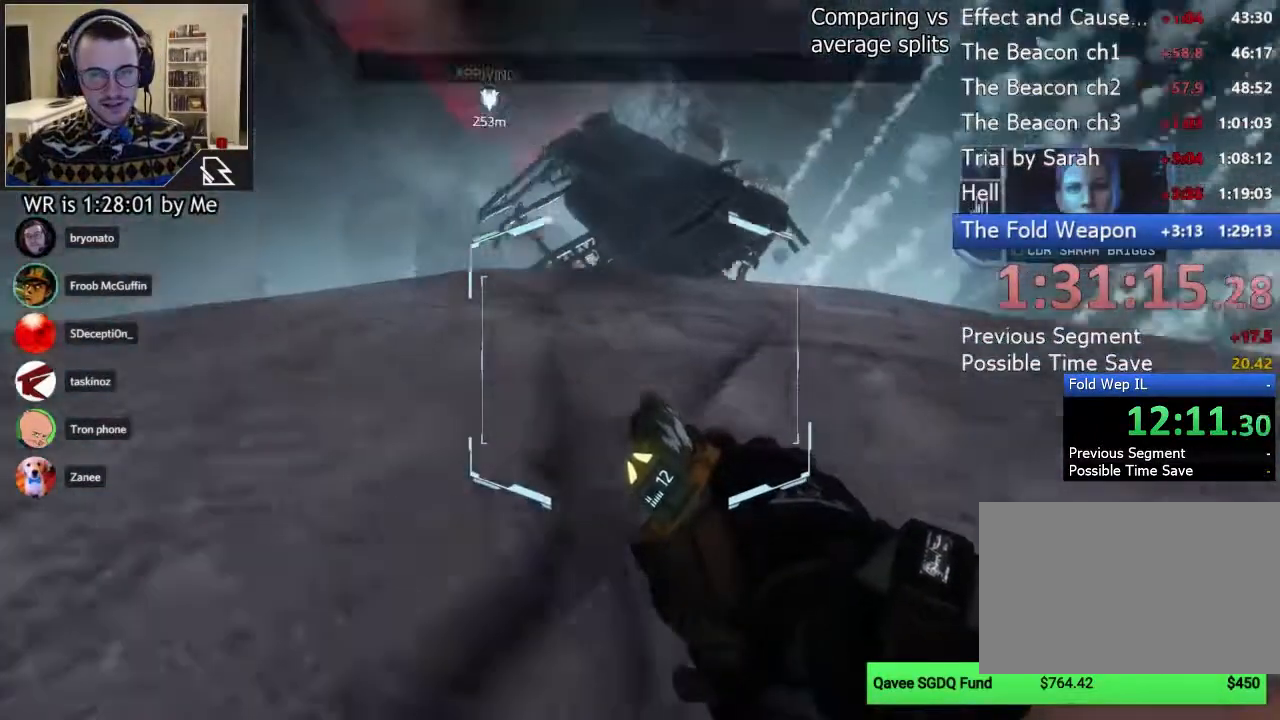
{"keys": ["ctrl", "w"], "mouse": [], "events": []}
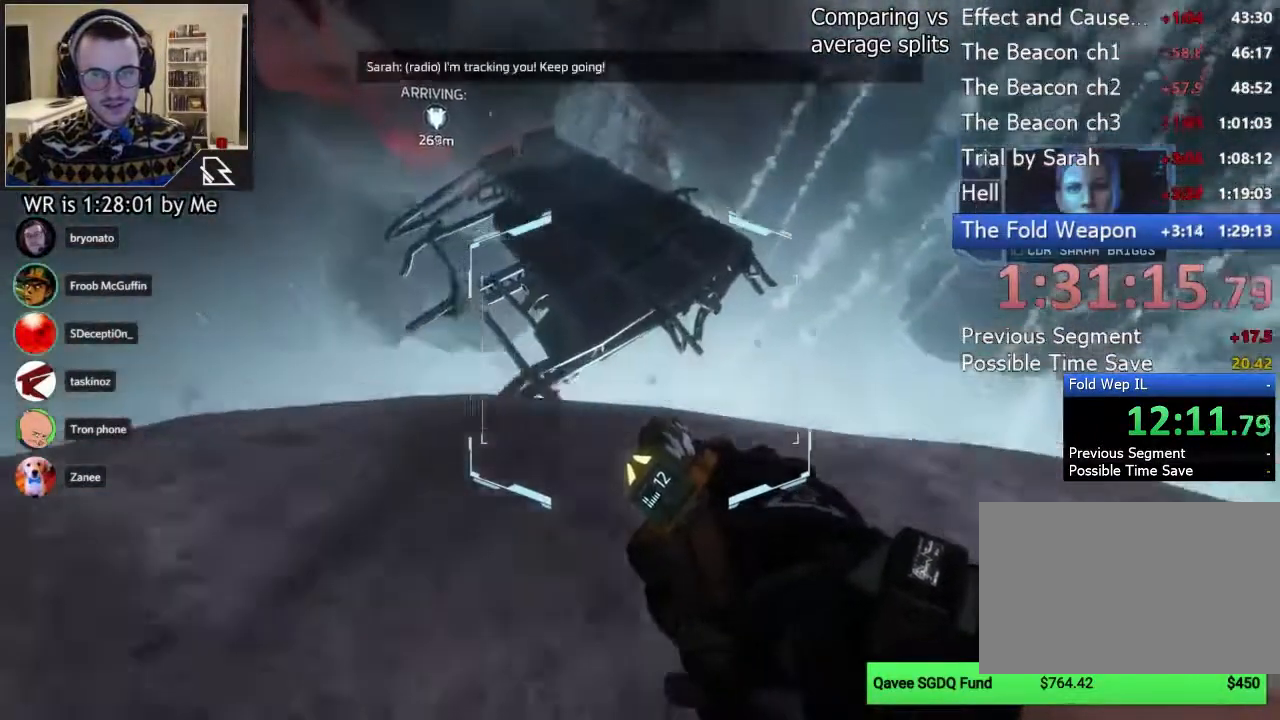
{"keys": ["ctrl", "w"], "mouse": [], "events": [[67, "space", "down"], [200, "space", "up"]]}
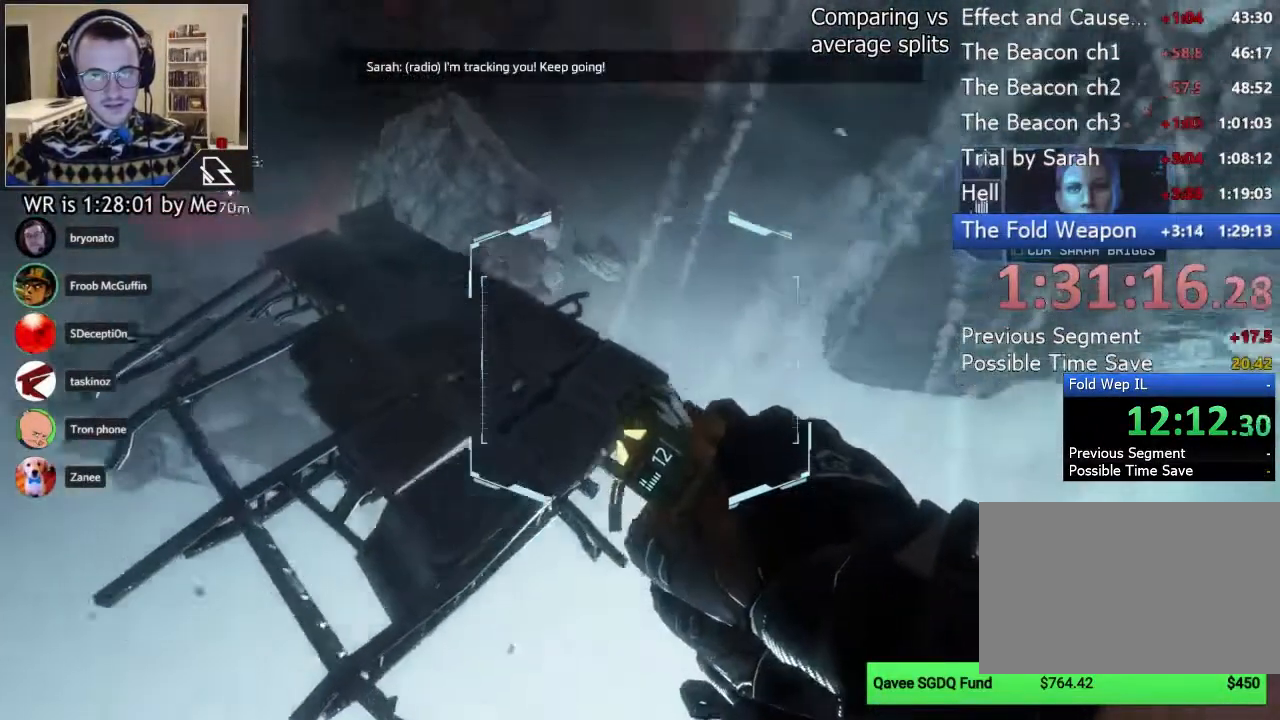
{"keys": ["a", "ctrl"], "mouse": [], "events": [[67, "a", "down"], [178, "w", "up"]]}
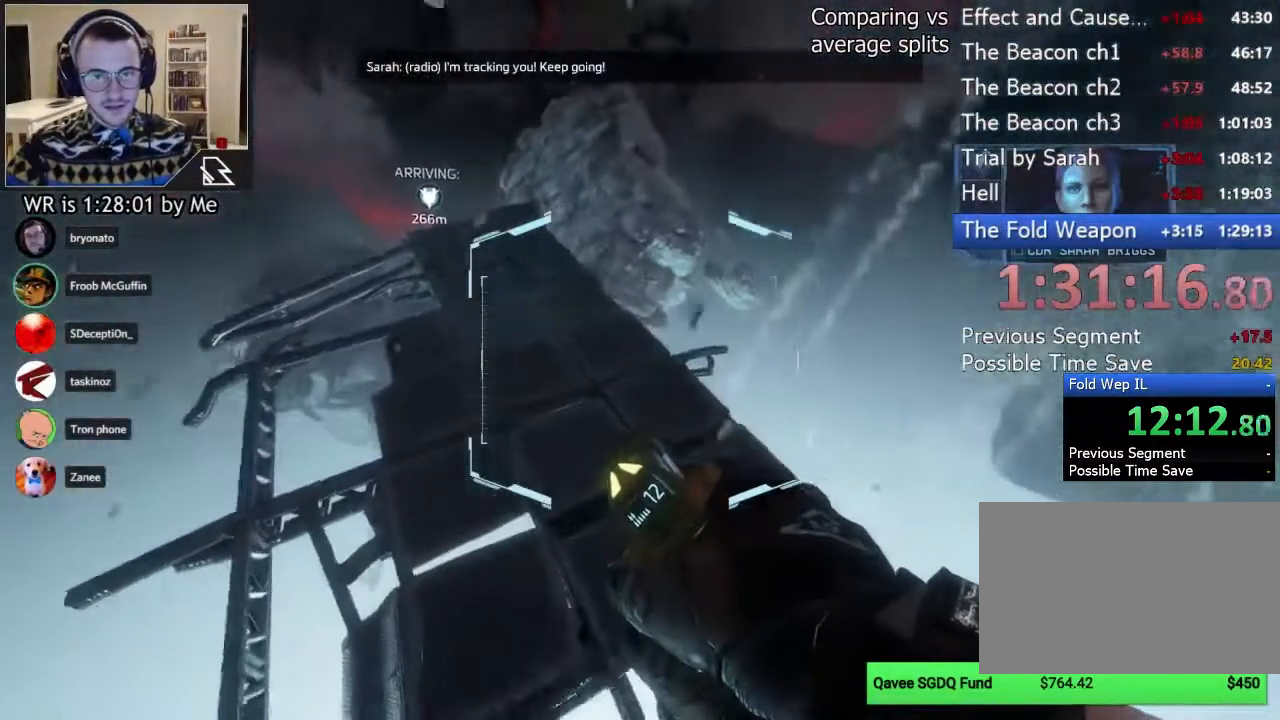
{"keys": ["ctrl", "space", "w"], "mouse": [], "events": [[156, "w", "down"], [333, "a", "up"], [400, "space", "down"]]}
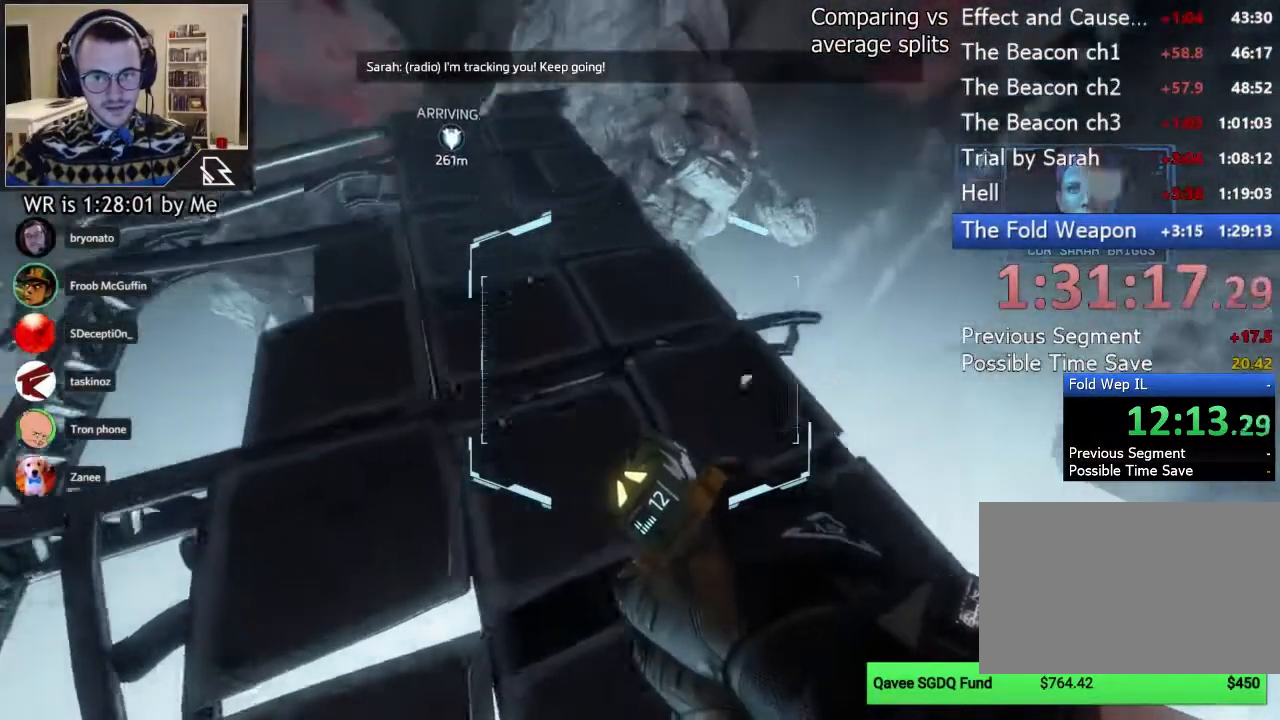
{"keys": ["a", "ctrl"], "mouse": [], "events": [[67, "space", "up"], [378, "a", "down"], [467, "w", "up"]]}
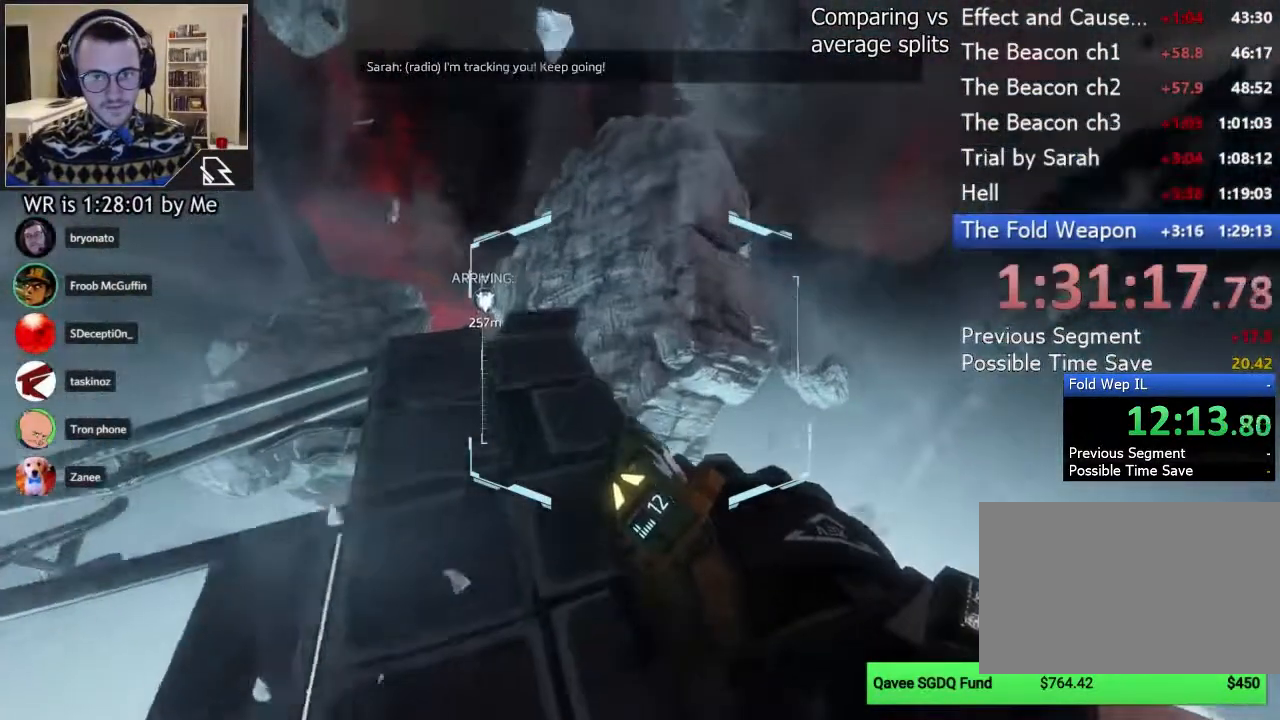
{"keys": ["a", "ctrl"], "mouse": [], "events": []}
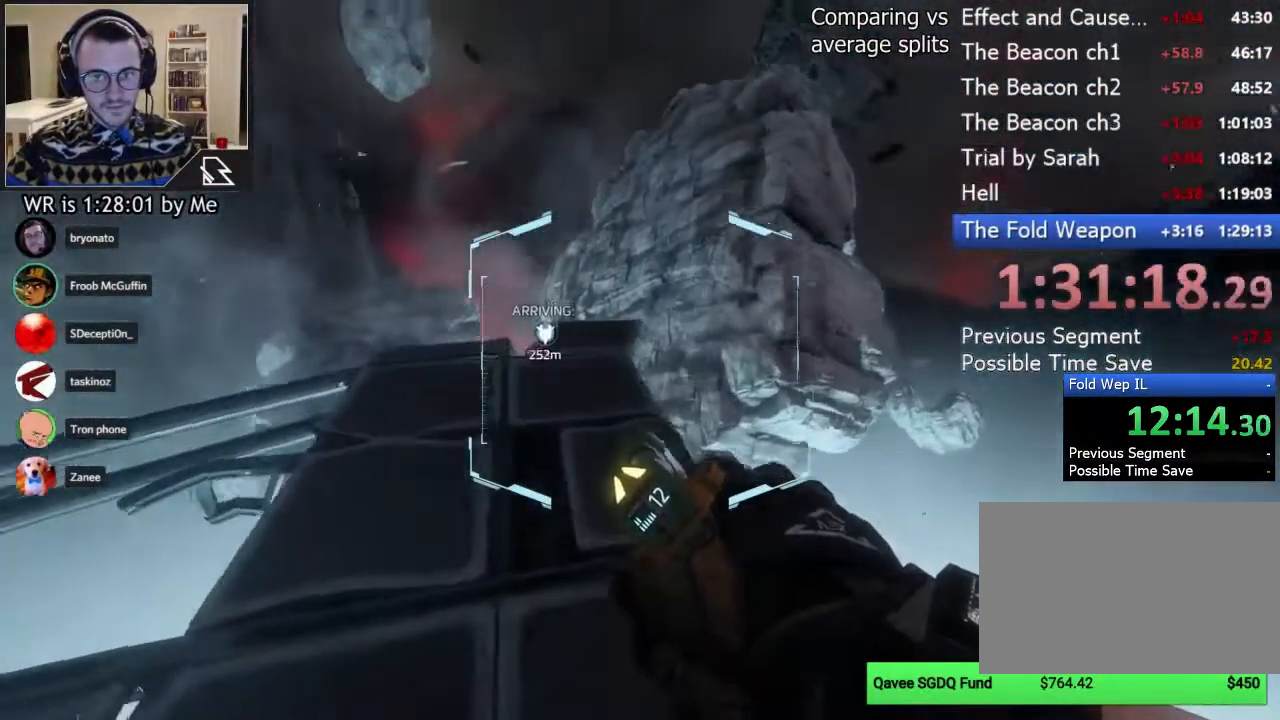
{"keys": ["a", "ctrl", "d", "space"], "mouse": [], "events": [[400, "space", "down"], [511, "d", "down"]]}
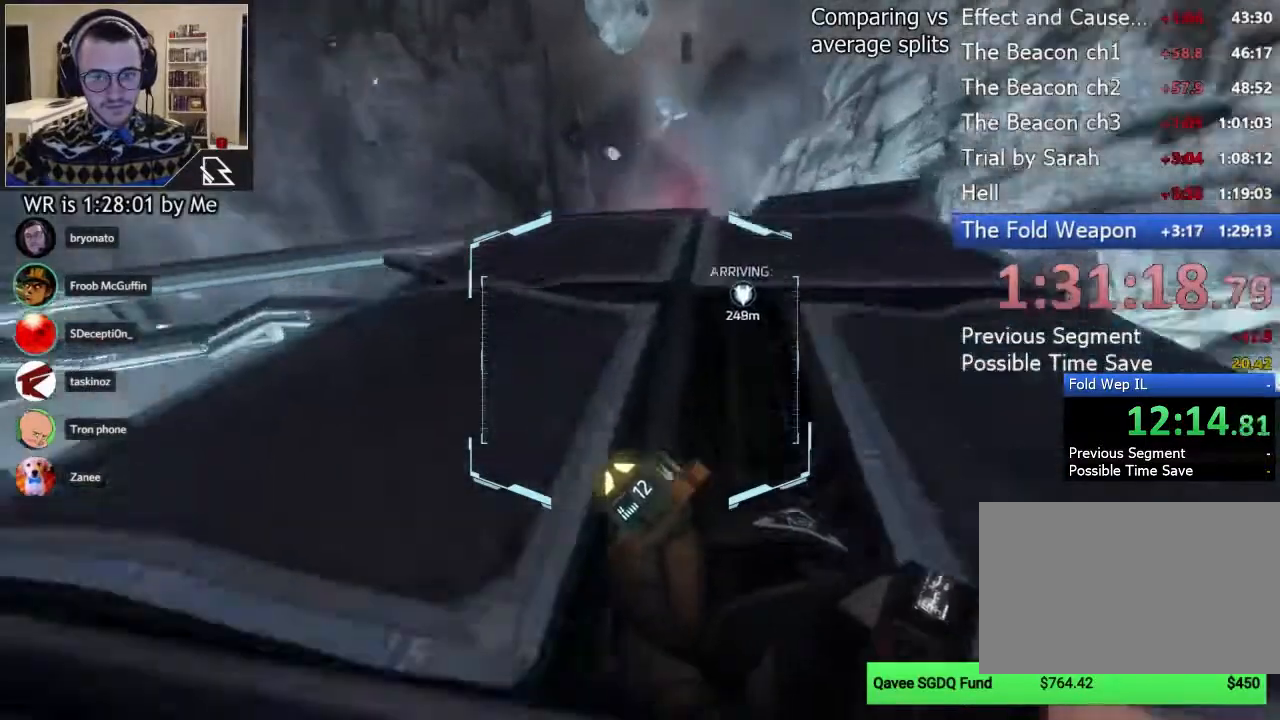
{"keys": ["ctrl", "d", "w"], "mouse": [], "events": [[67, "a", "up"], [67, "space", "up"], [422, "w", "down"]]}
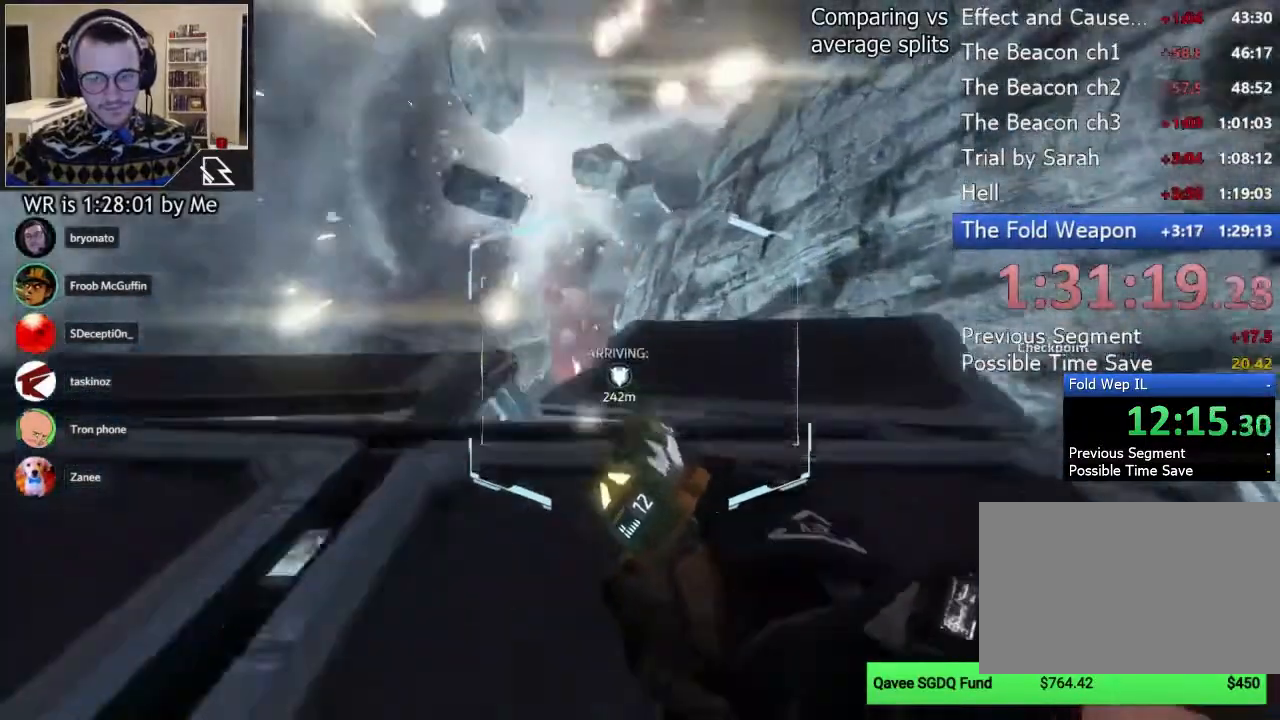
{"keys": ["ctrl", "w"], "mouse": [], "events": [[44, "d", "up"], [89, "space", "down"], [200, "space", "up"]]}
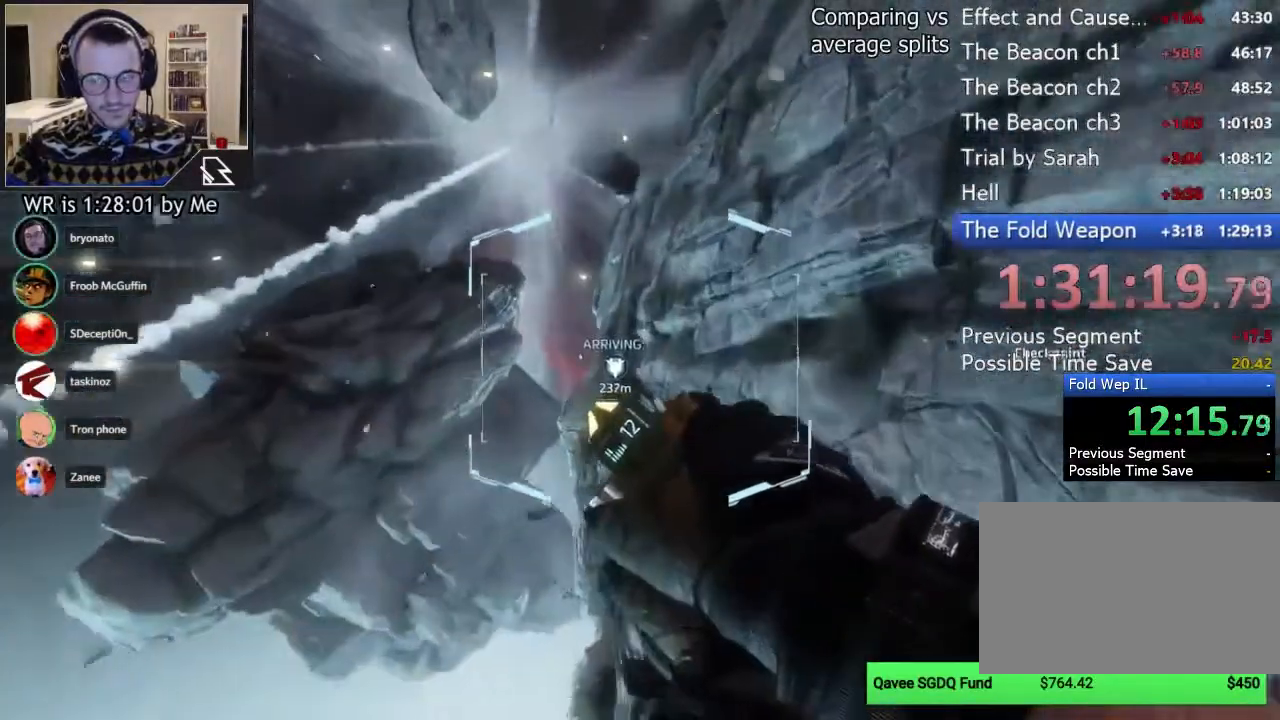
{"keys": ["d", "w"], "mouse": [], "events": [[22, "space", "down"], [133, "space", "up"], [156, "ctrl", "up"], [400, "d", "down"]]}
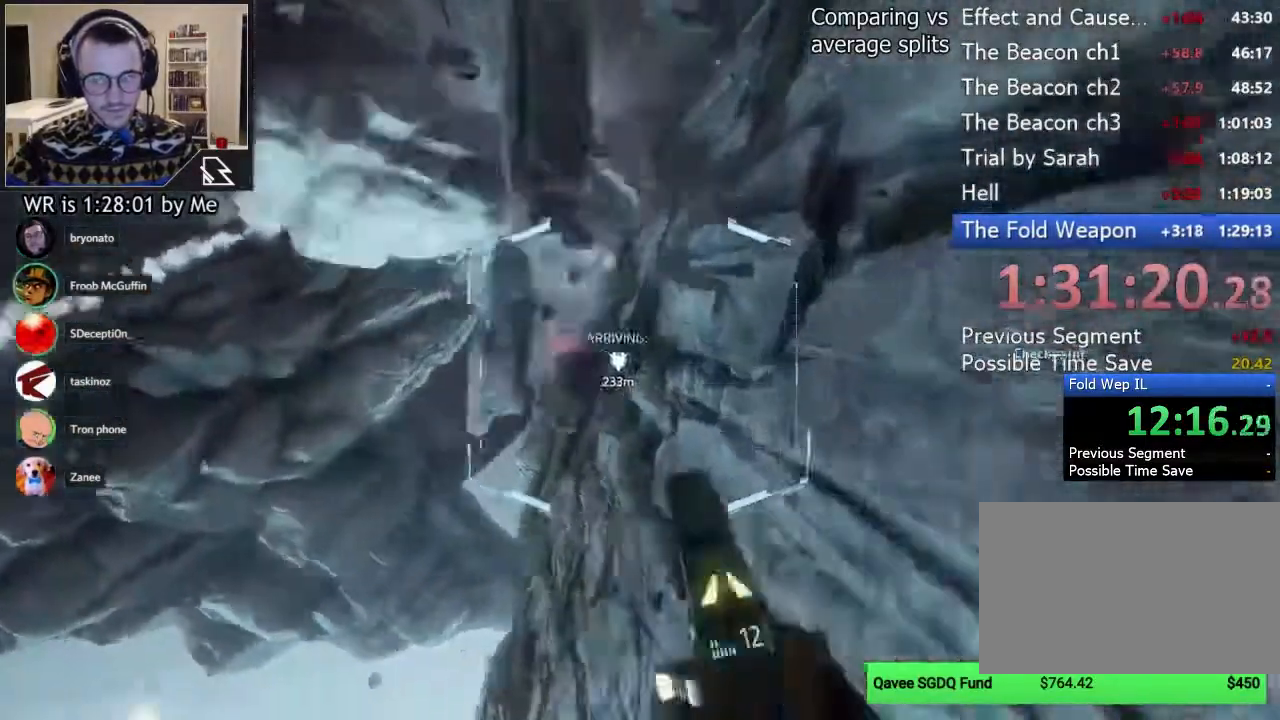
{"keys": ["w"], "mouse": [], "events": [[133, "d", "up"]]}
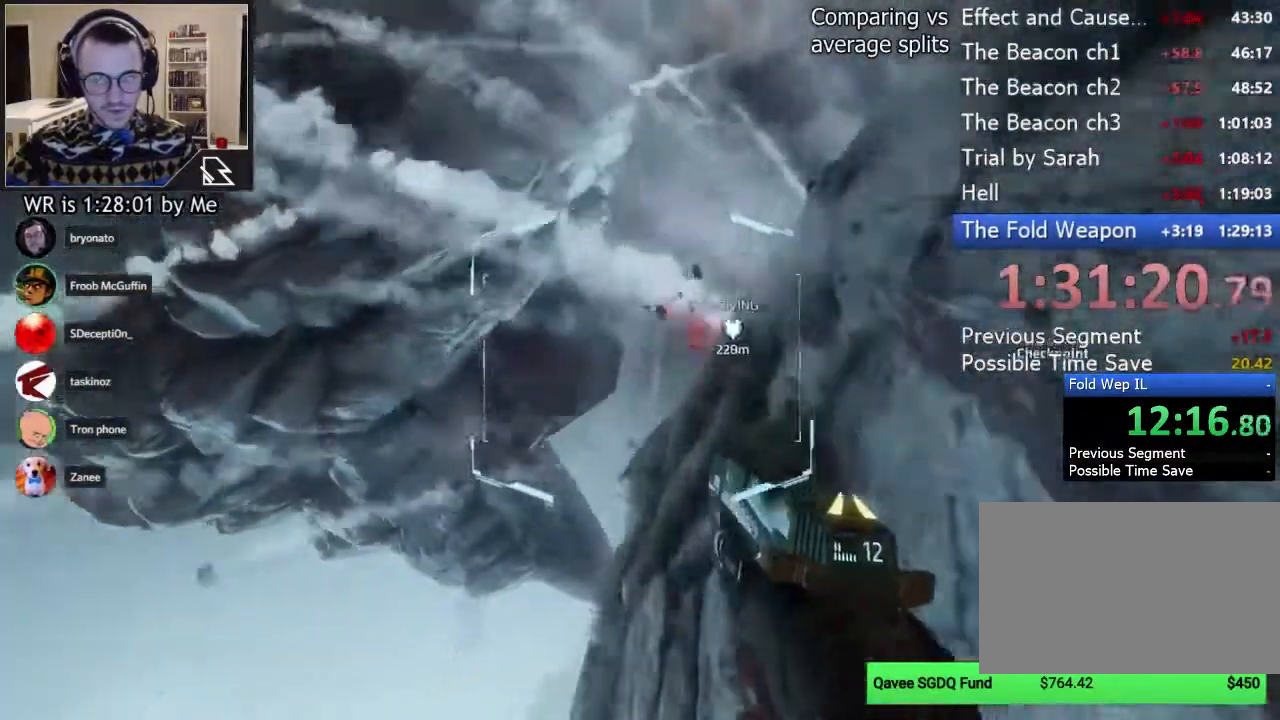
{"keys": ["w"], "mouse": [], "events": []}
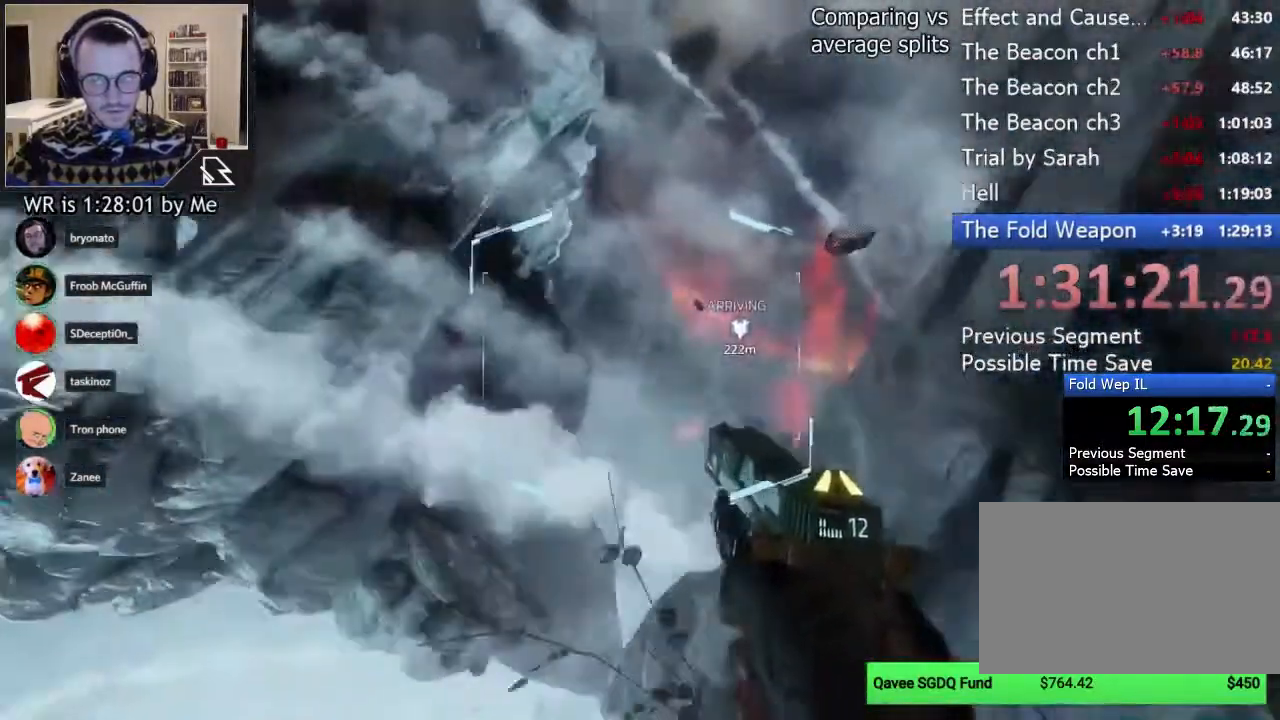
{"keys": ["d"], "mouse": [], "events": [[111, "space", "down"], [267, "space", "up"], [400, "d", "down"], [511, "w", "up"]]}
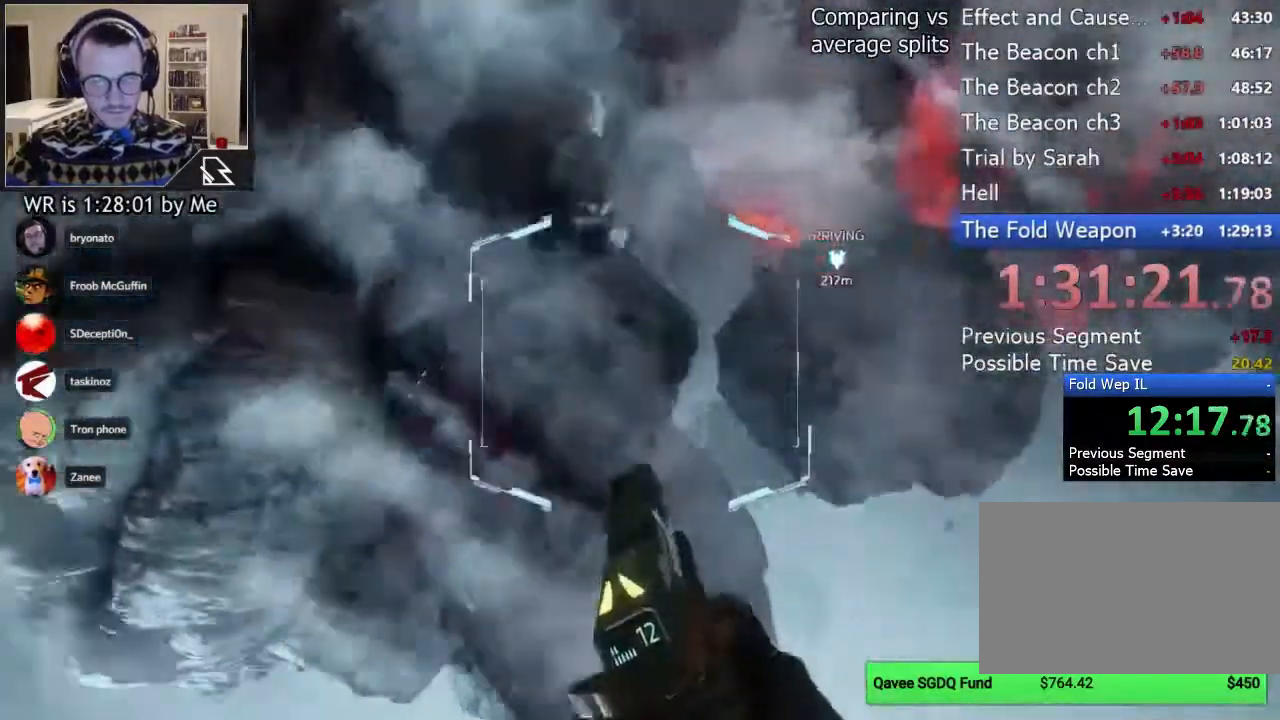
{"keys": ["d", "w"], "mouse": [], "events": [[422, "w", "down"]]}
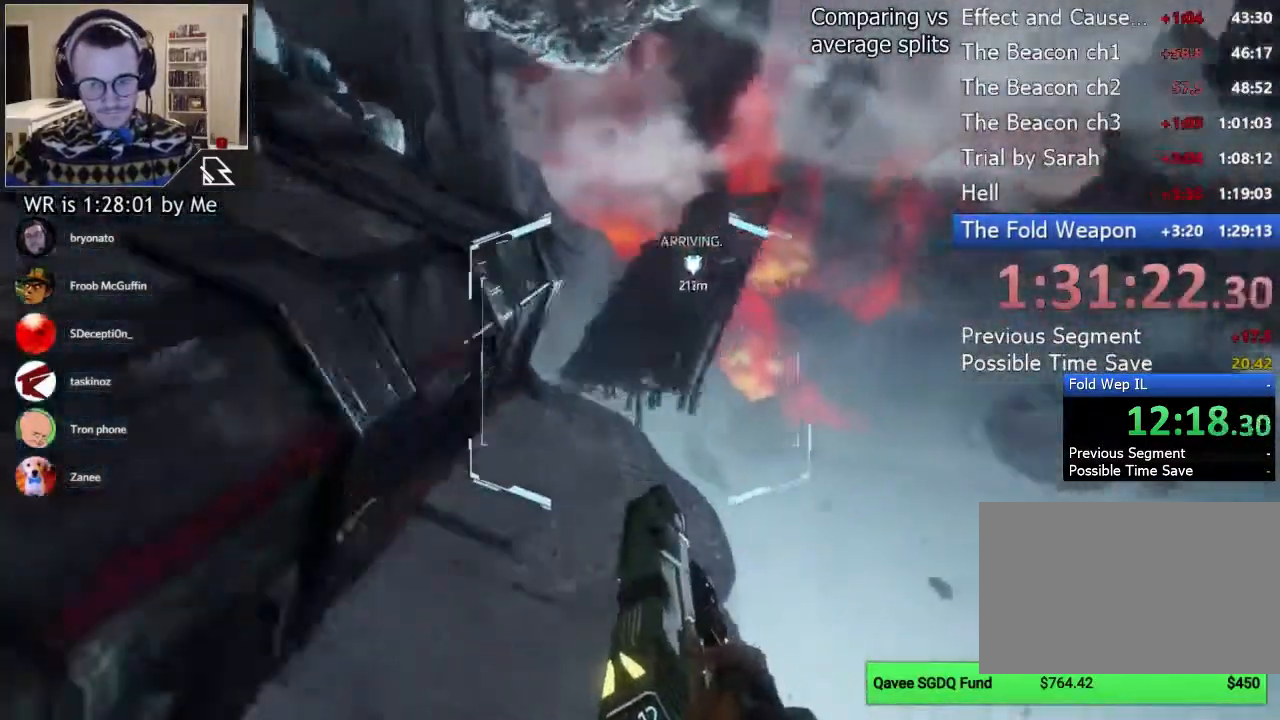
{"keys": ["ctrl"], "mouse": [], "events": [[44, "d", "up"], [89, "space", "down"], [200, "space", "up"], [311, "w", "up"], [511, "ctrl", "down"]]}
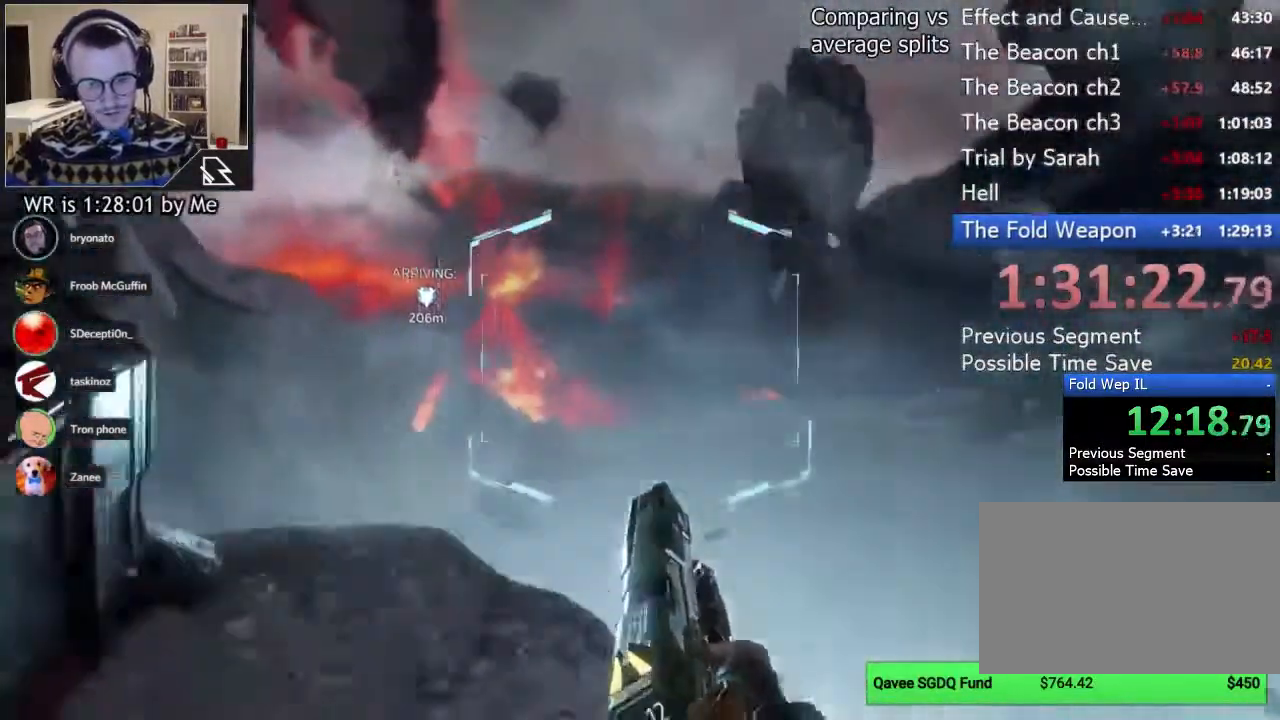
{"keys": ["a", "ctrl"], "mouse": [], "events": [[133, "a", "down"]]}
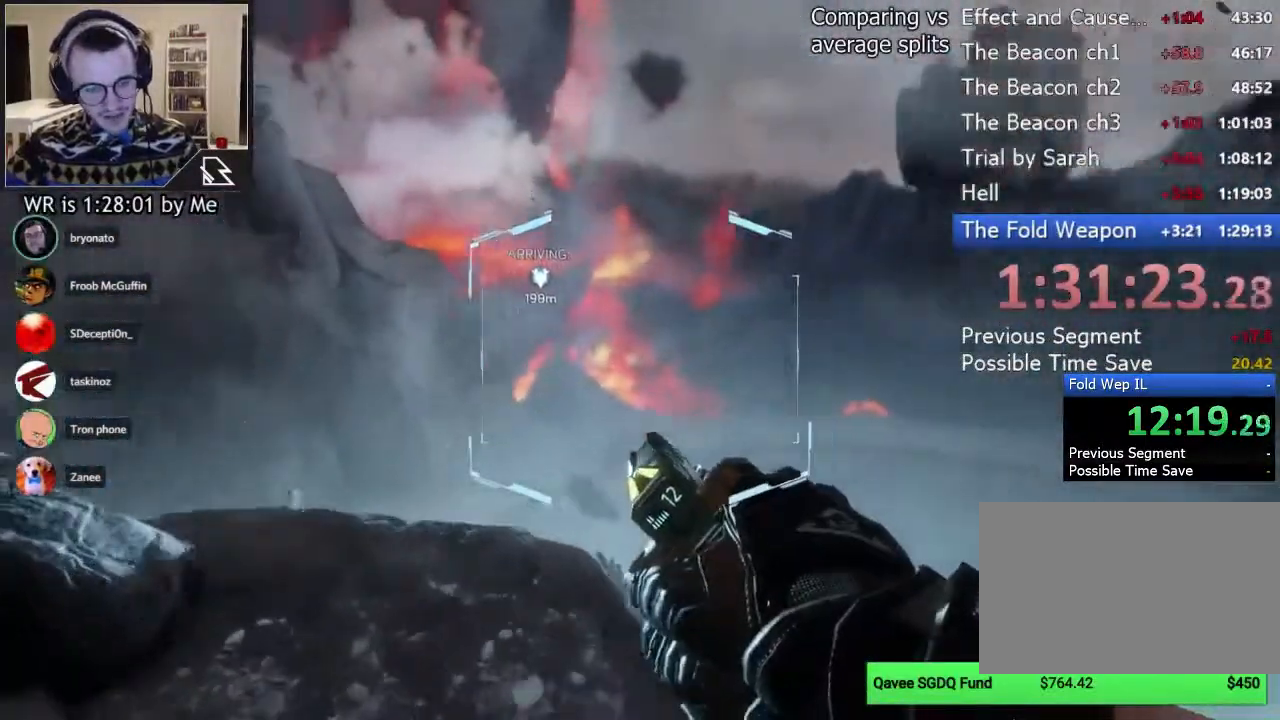
{"keys": ["a", "ctrl"], "mouse": [], "events": []}
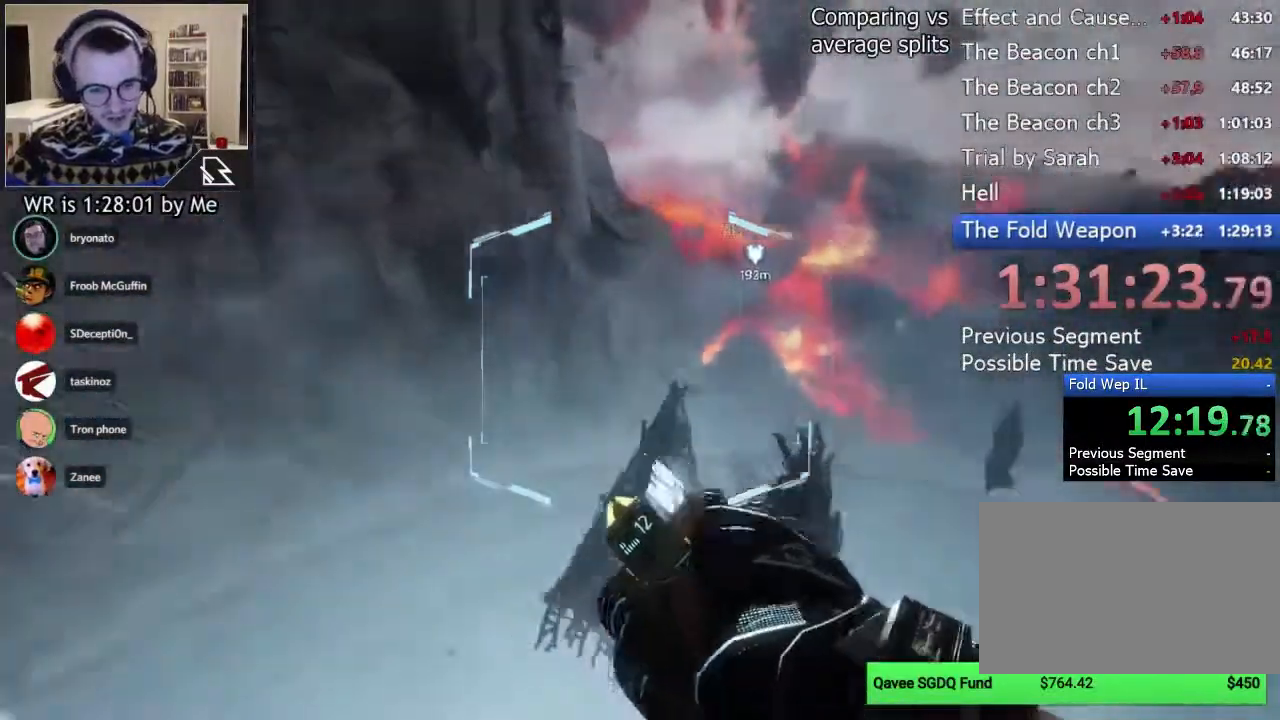
{"keys": ["ctrl", "d"], "mouse": [], "events": [[22, "space", "down"], [67, "d", "down"], [89, "space", "up"], [156, "a", "up"]]}
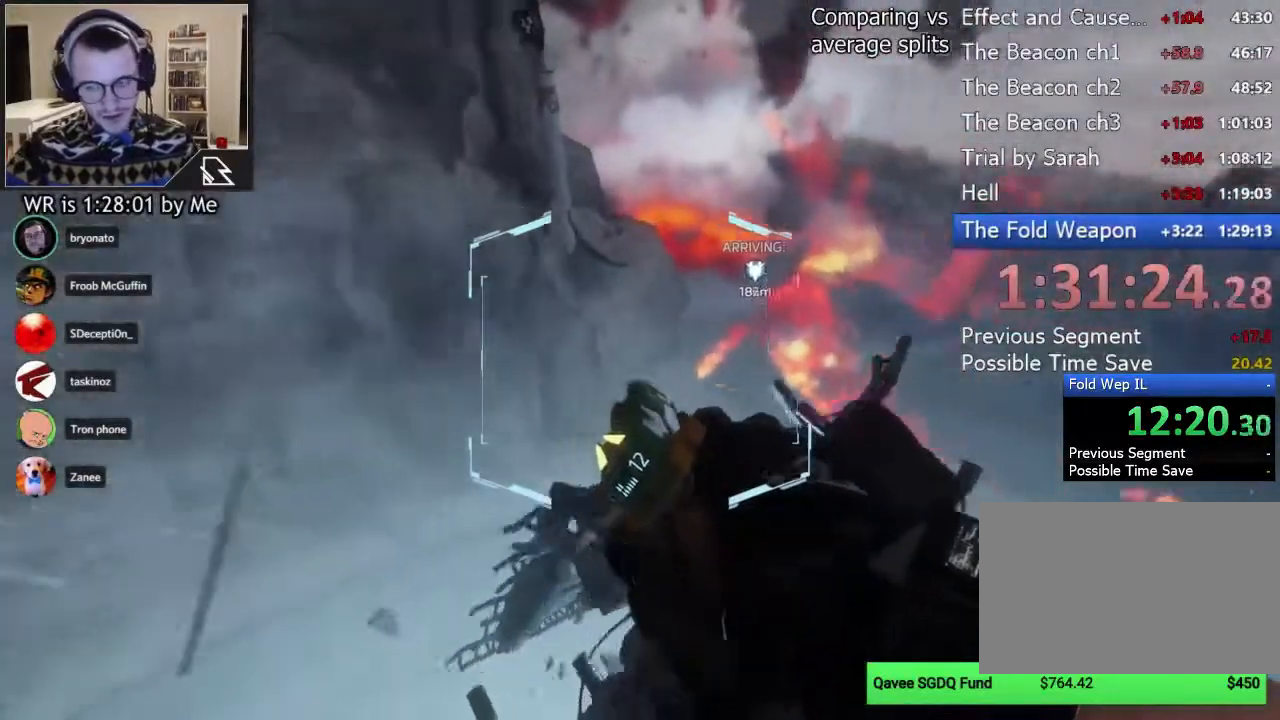
{"keys": ["ctrl", "w"], "mouse": [], "events": [[378, "w", "down"], [400, "d", "up"]]}
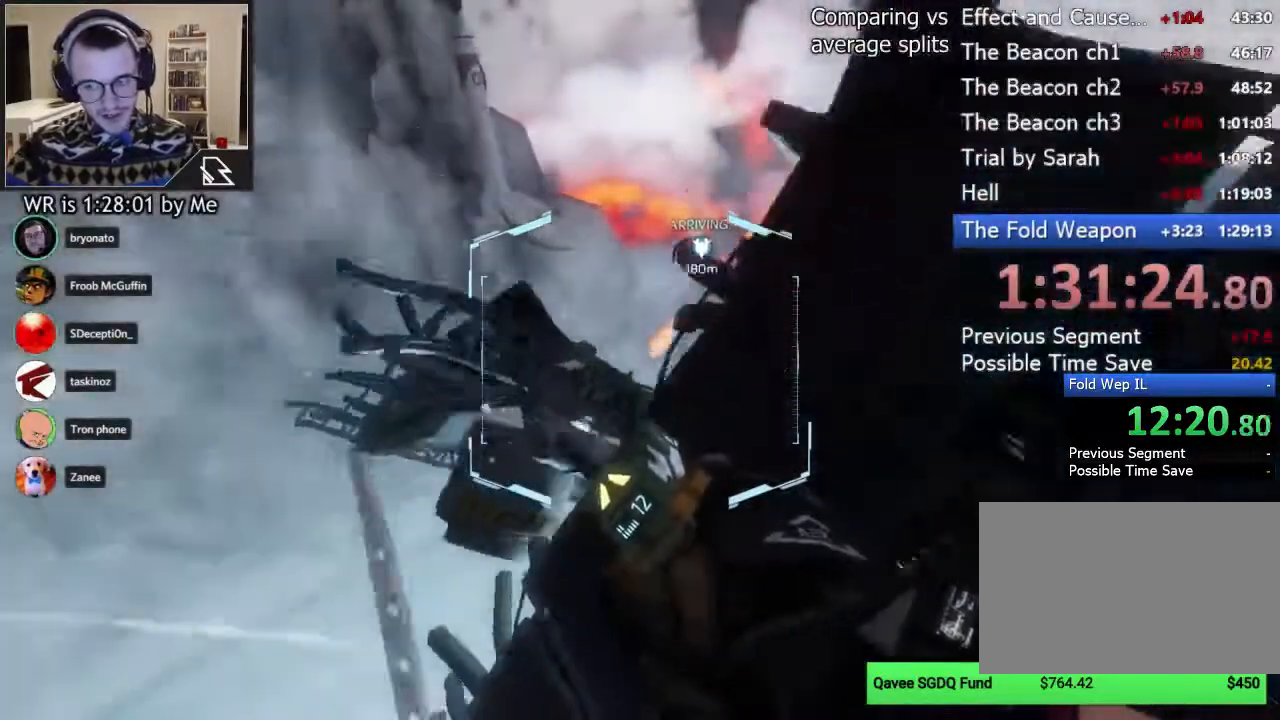
{"keys": ["ctrl", "w"], "mouse": [], "events": [[200, "space", "down"], [333, "space", "up"]]}
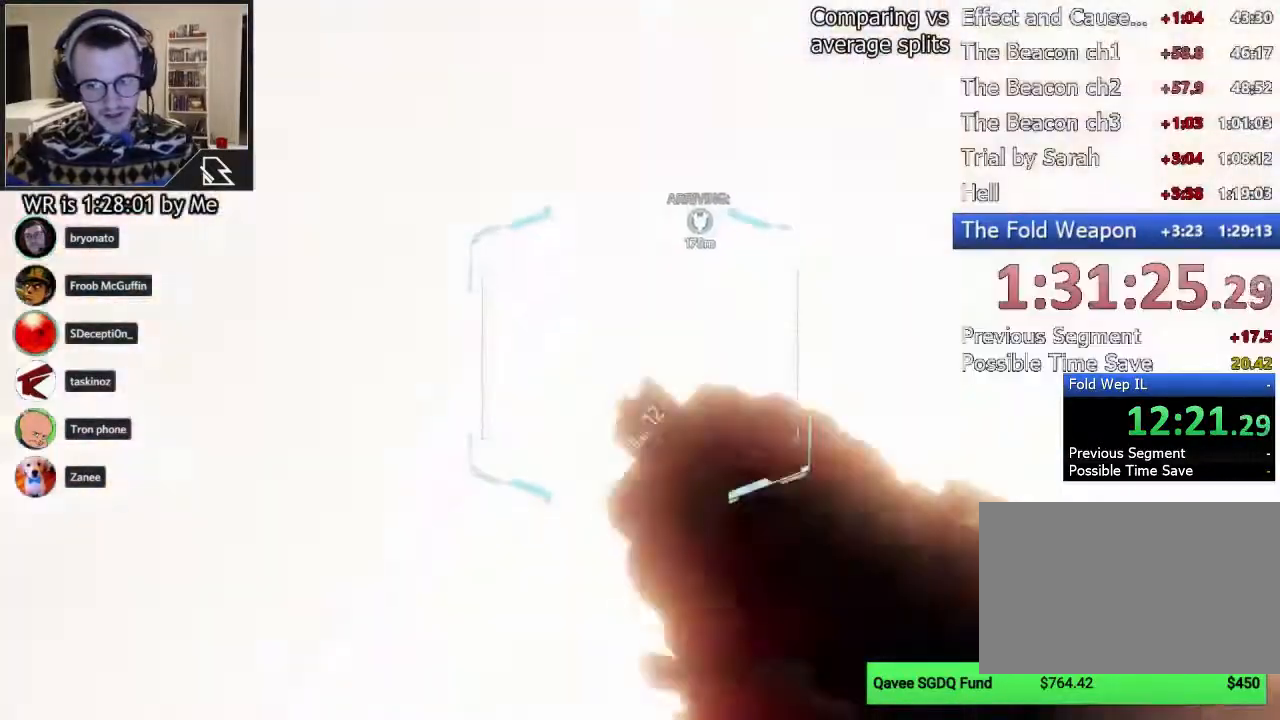
{"keys": ["ctrl", "w"], "mouse": [], "events": []}
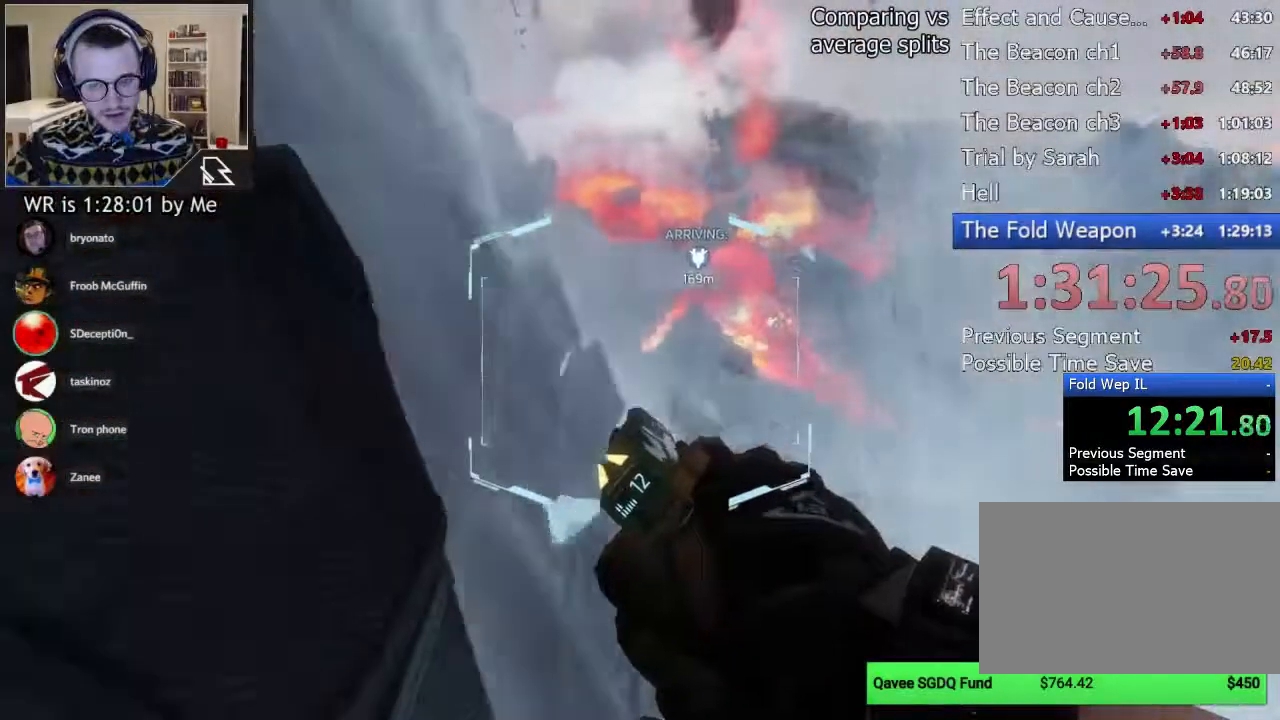
{"keys": ["ctrl", "d"], "mouse": [], "events": [[89, "d", "down"], [156, "w", "up"]]}
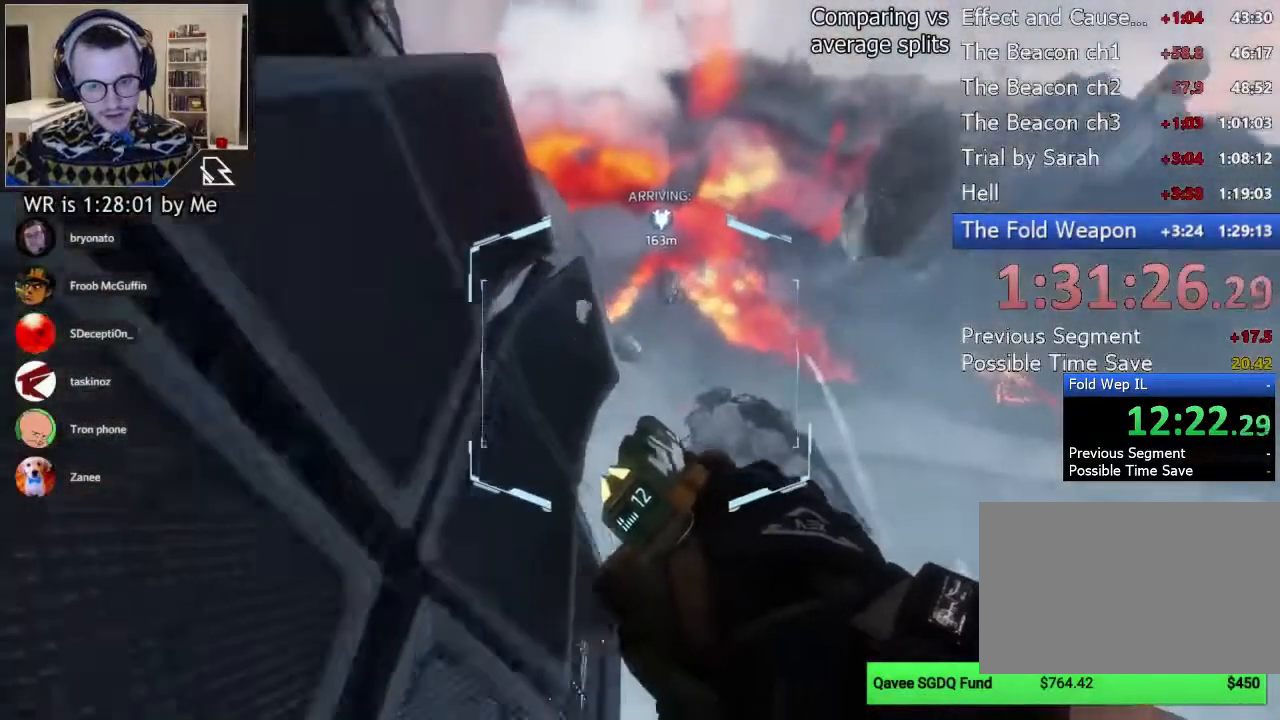
{"keys": ["ctrl", "d"], "mouse": [], "events": []}
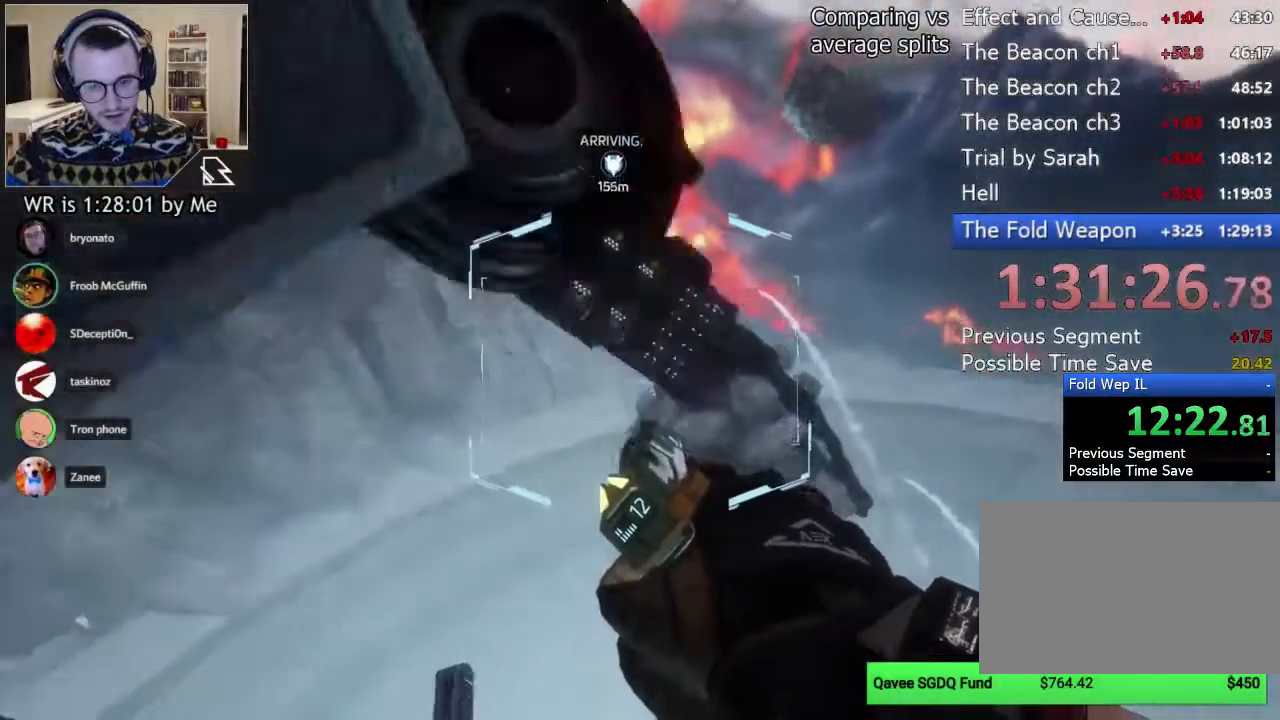
{"keys": ["ctrl", "w"], "mouse": [], "events": [[333, "w", "down"], [422, "d", "up"]]}